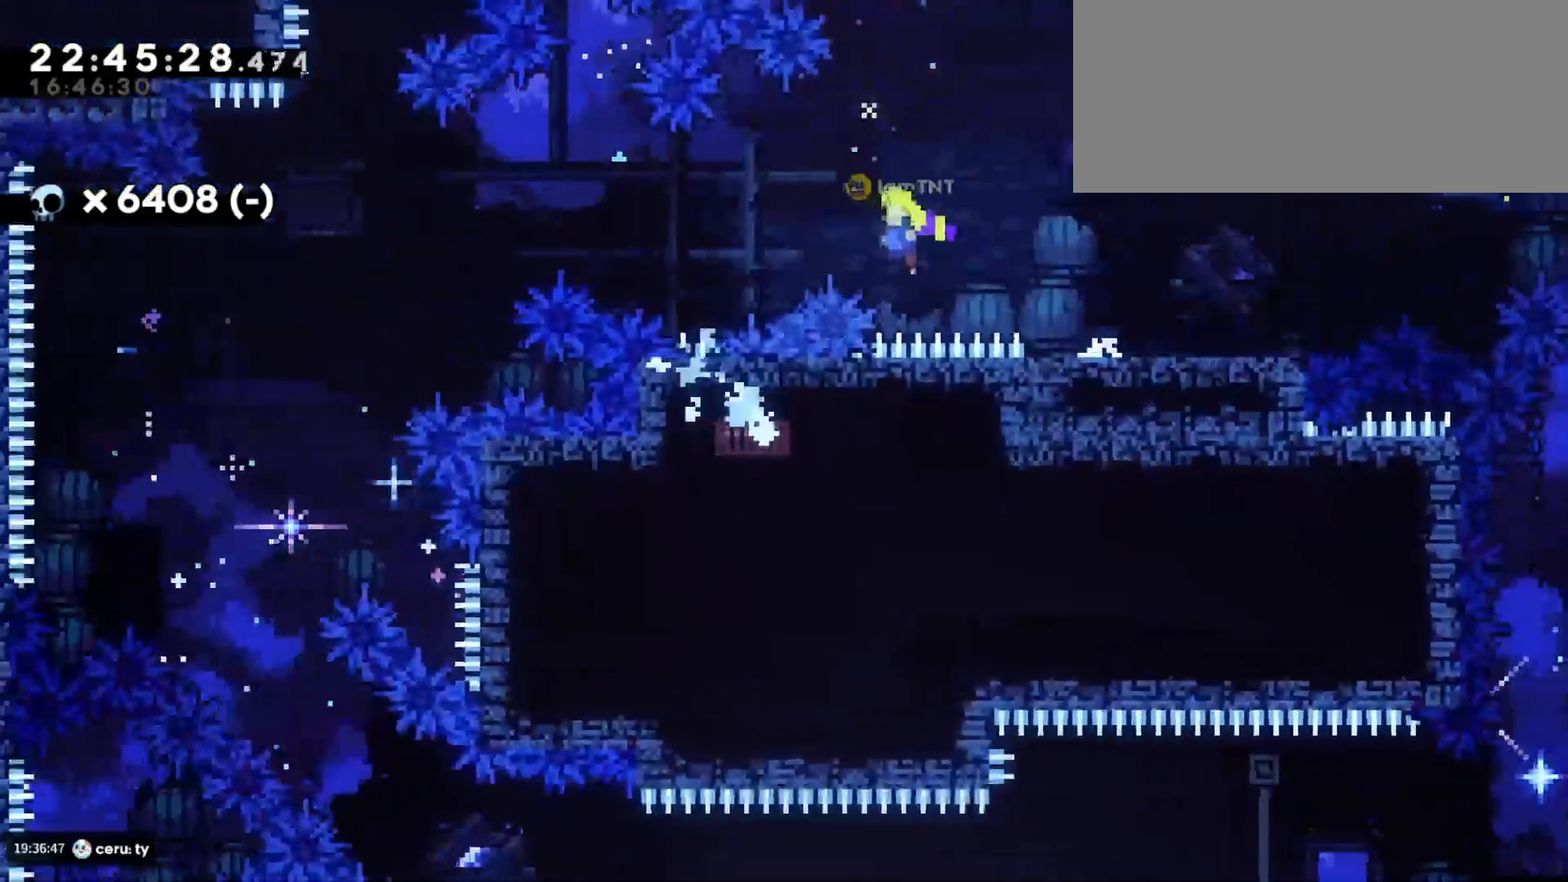
Gameplay with keyboard; each line is a JSON object with the keys held at the frame after it. "events" lists presses ("down") and releases ("up") of "a", "d", "dash", "demo", "grab", "grab2", "jump", "jump2", "s" and "w" between this image and that frame as [ms after this image, input, new state], when the widget could be followed in between. No other keys are recorded. Mouse input is not recorded. Key names are as the overlay labels them; some are game actions (e.g. jump) rather than physical keys.
{"keys": ["a", "jump"], "events": []}
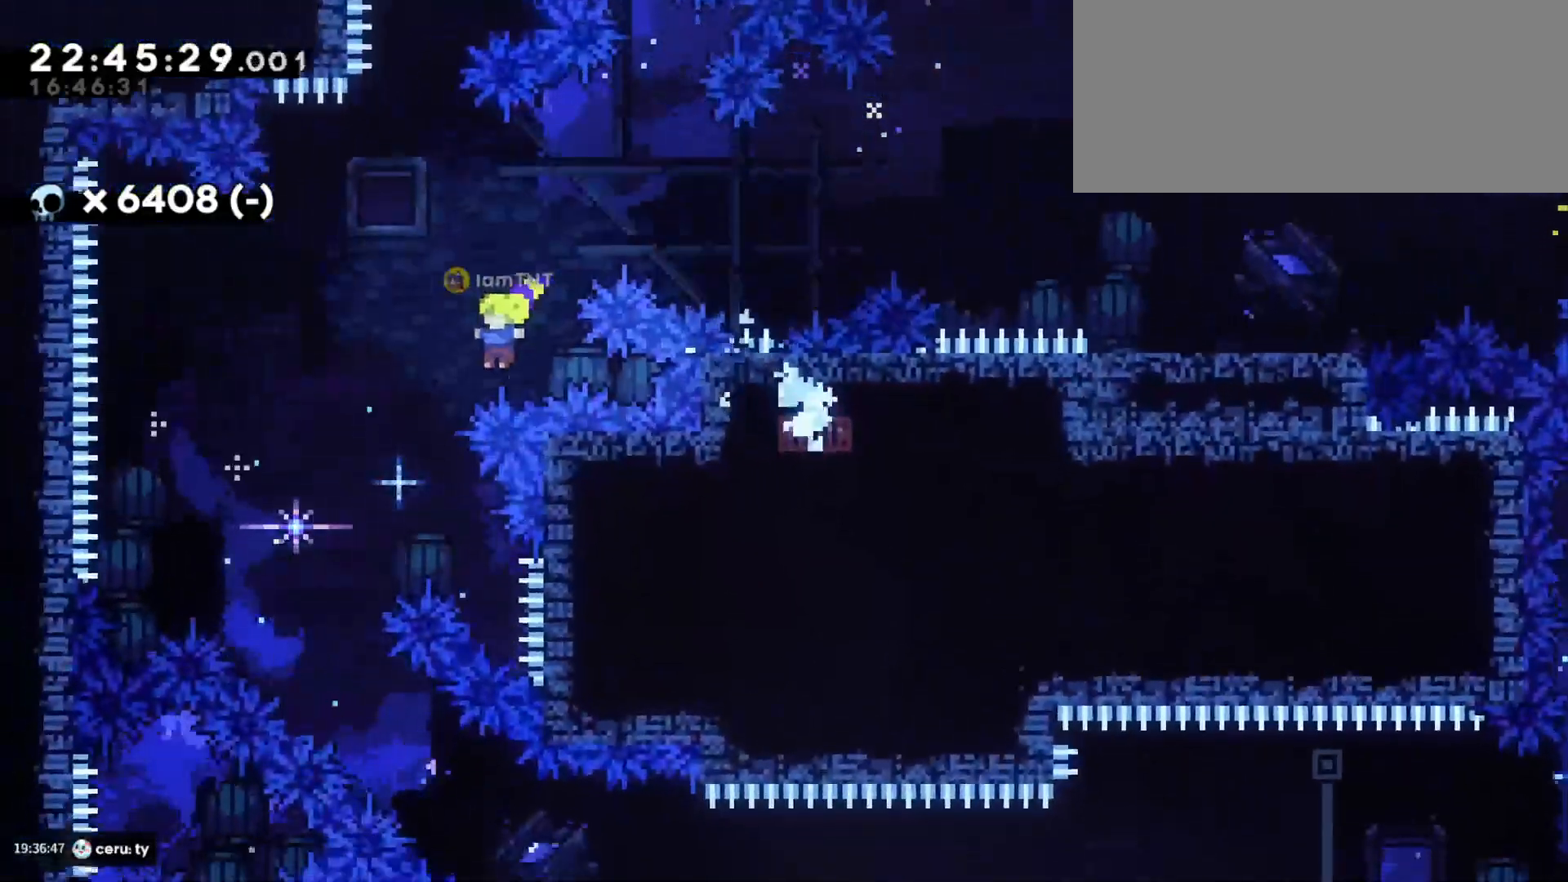
{"keys": [], "events": [[267, "a", "up"], [267, "jump", "up"]]}
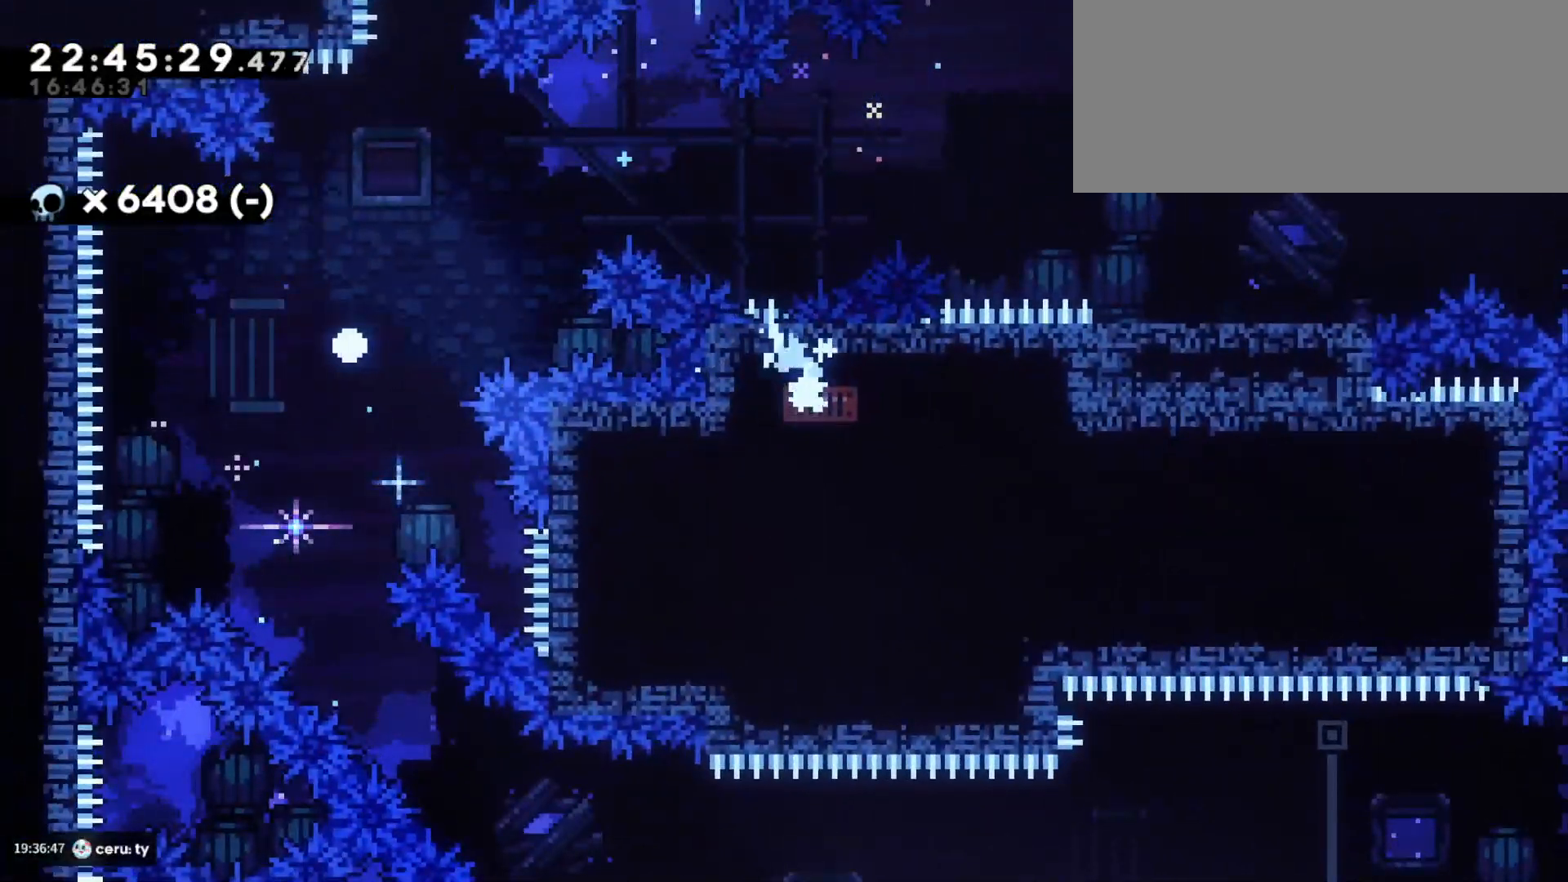
{"keys": [], "events": []}
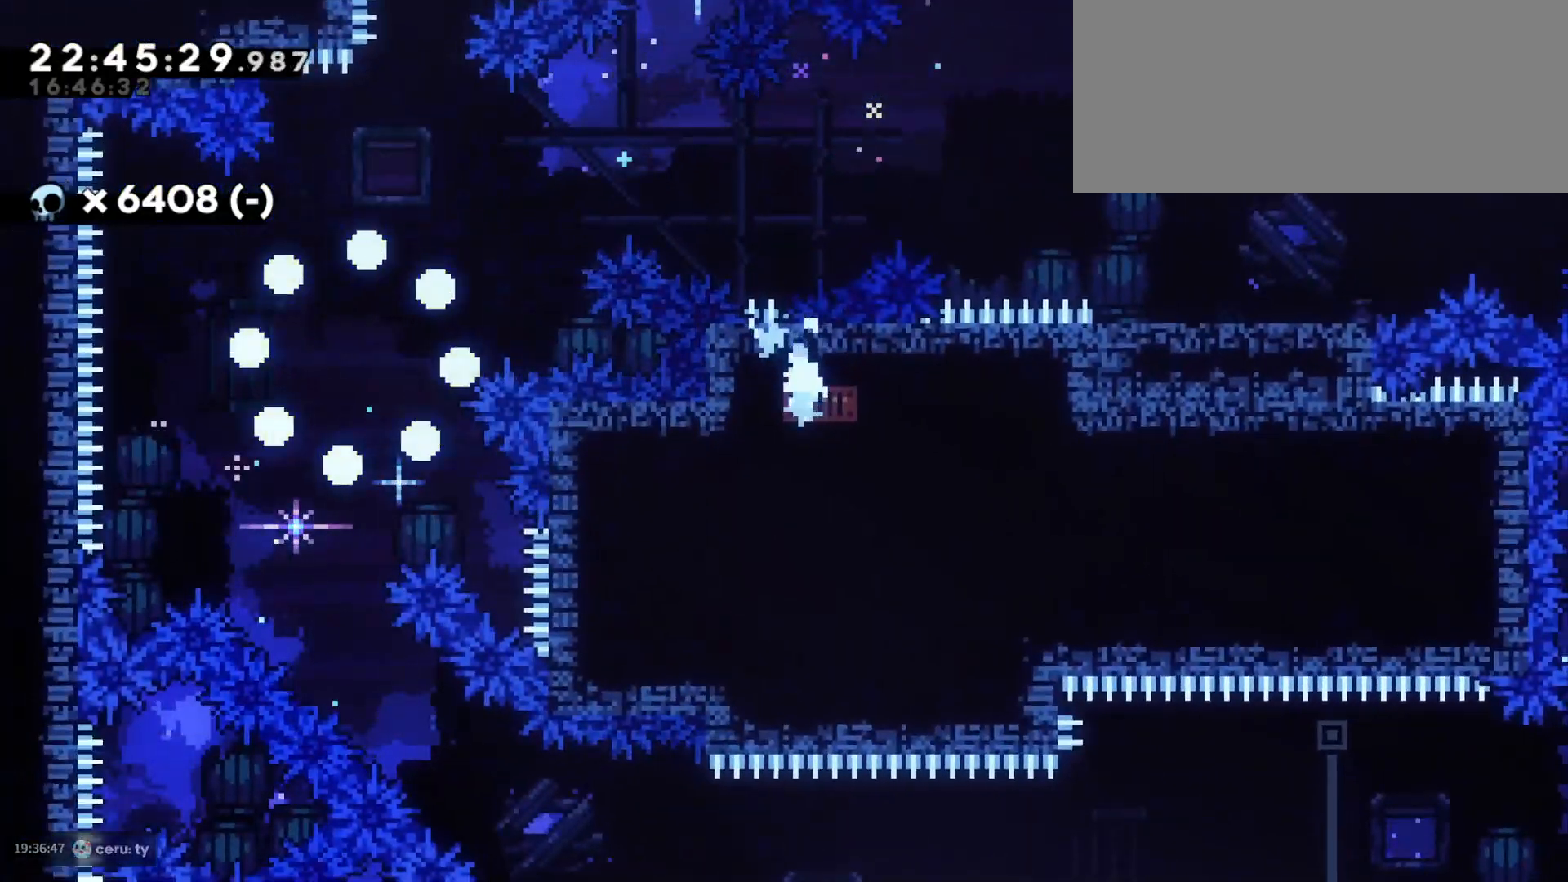
{"keys": [], "events": []}
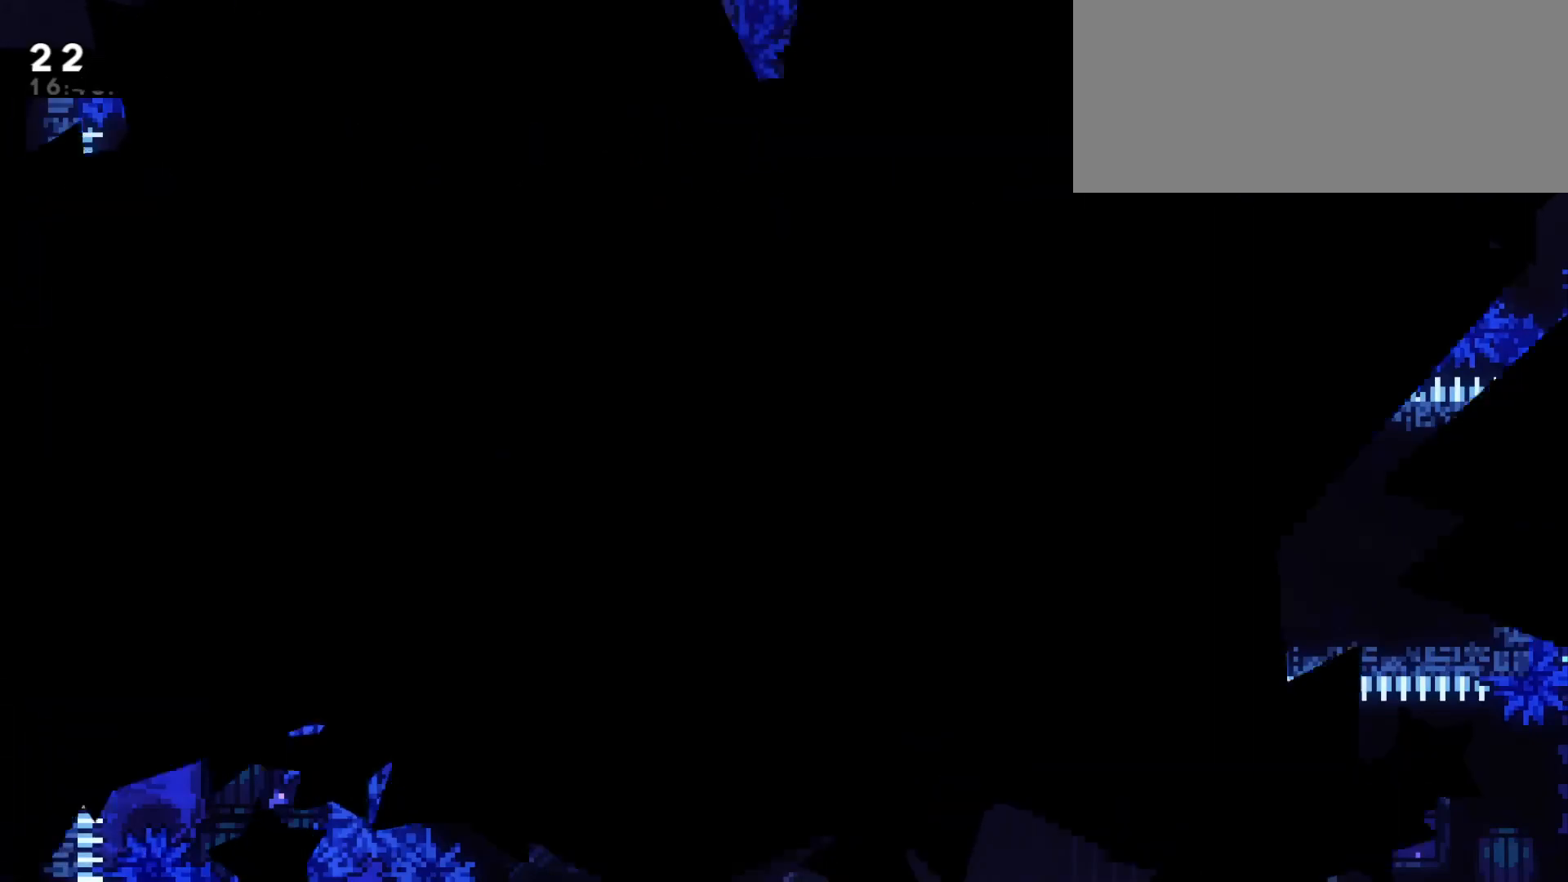
{"keys": ["d", "s"], "events": [[33, "d", "down"], [33, "s", "down"]]}
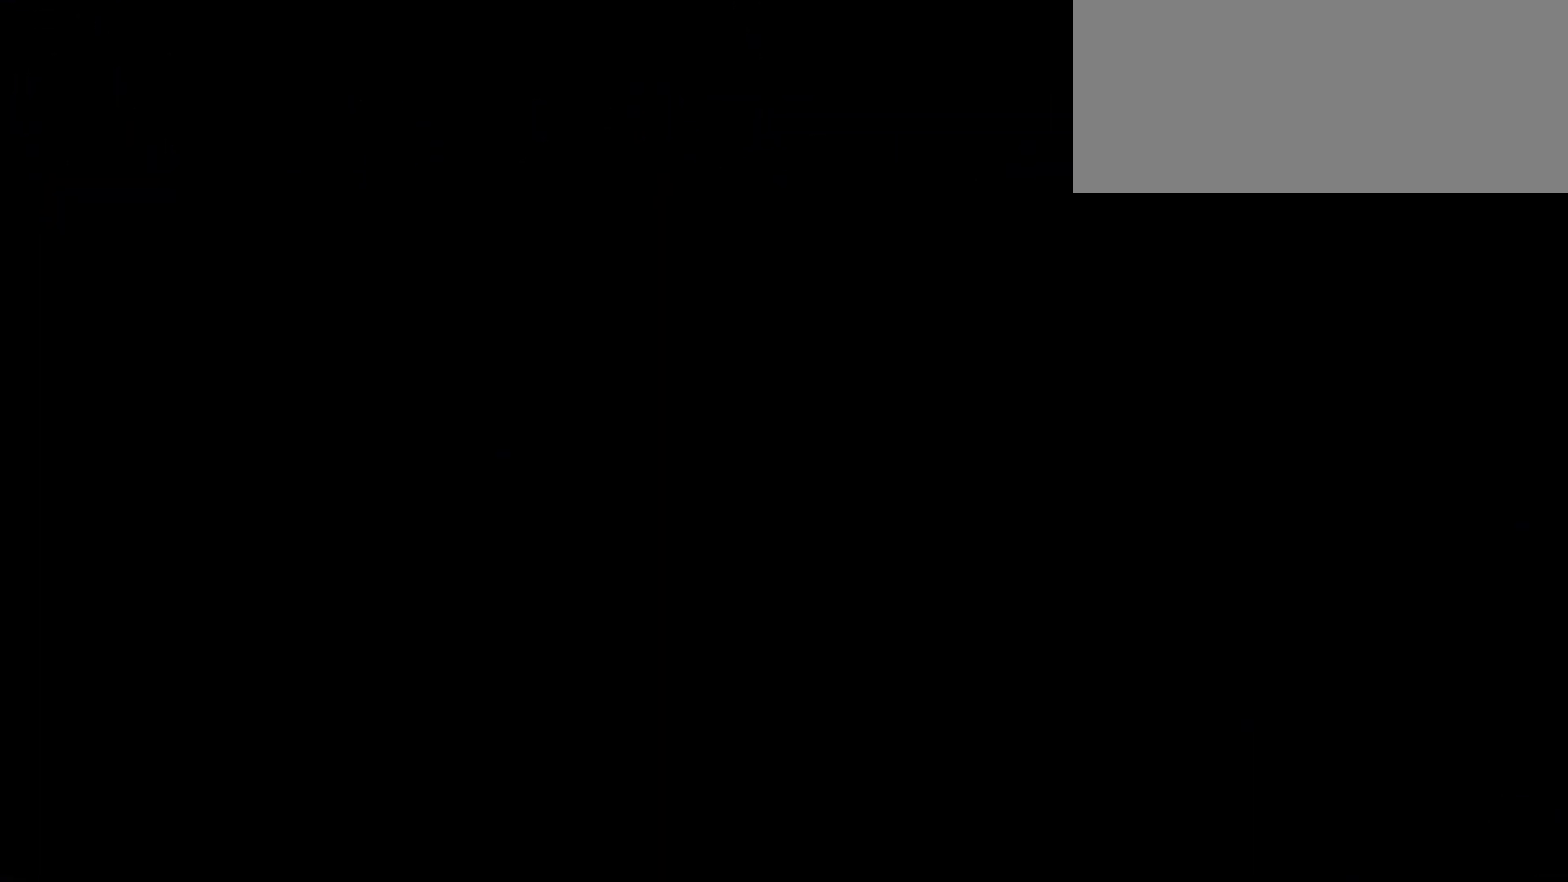
{"keys": ["d", "dash", "s"], "events": [[433, "dash", "down"]]}
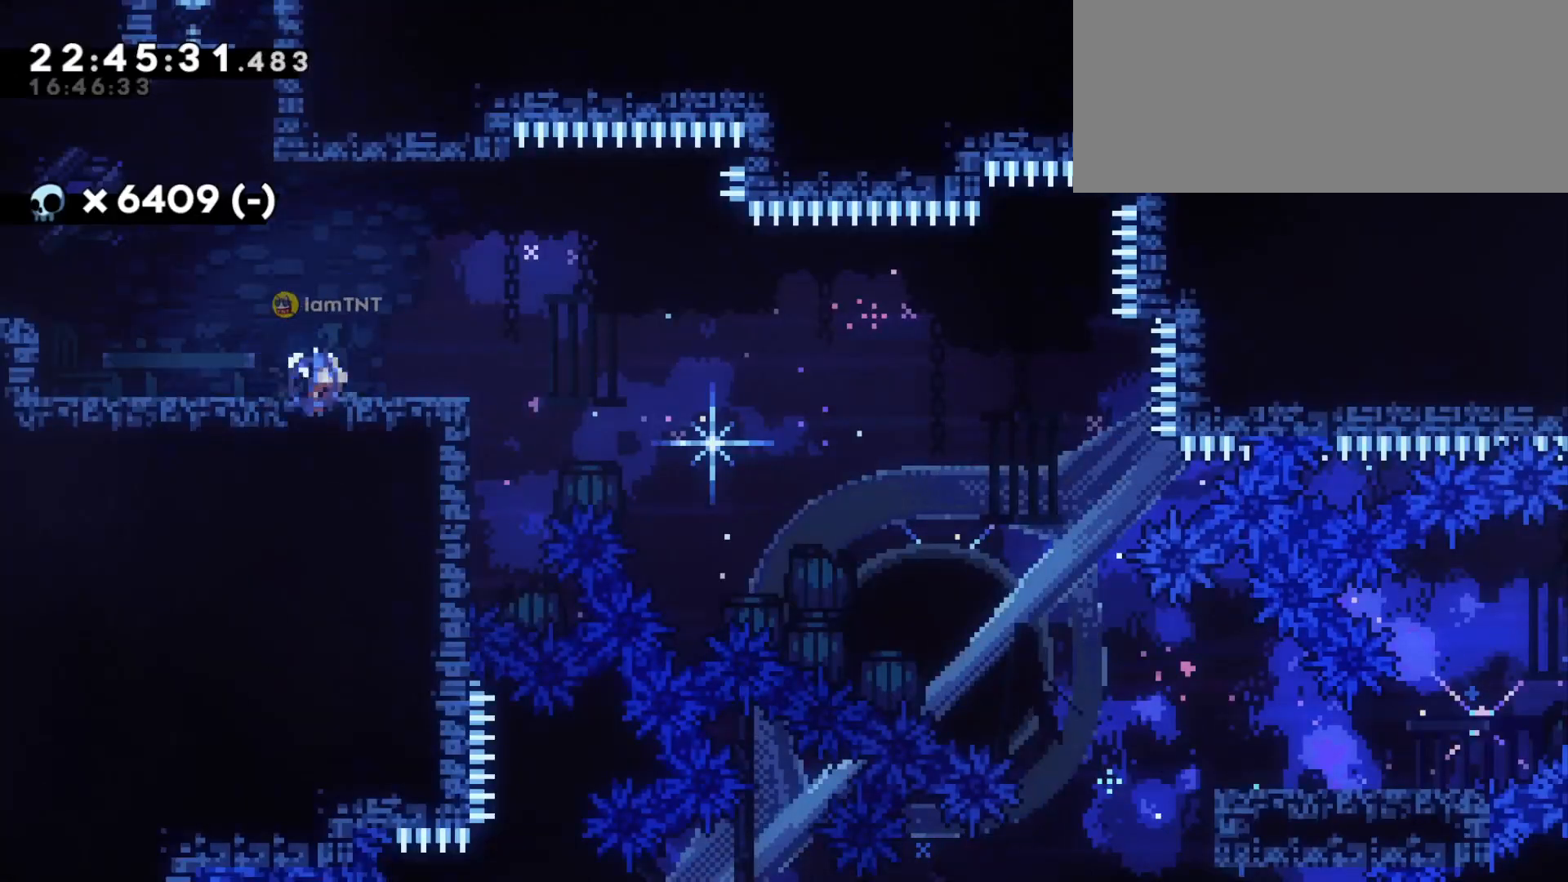
{"keys": ["d", "dash", "s"], "events": [[100, "dash", "up"], [133, "jump", "down"], [183, "dash", "down"], [233, "jump", "up"], [250, "dash", "up"], [283, "dash", "down"], [450, "dash", "up"], [483, "dash", "down"]]}
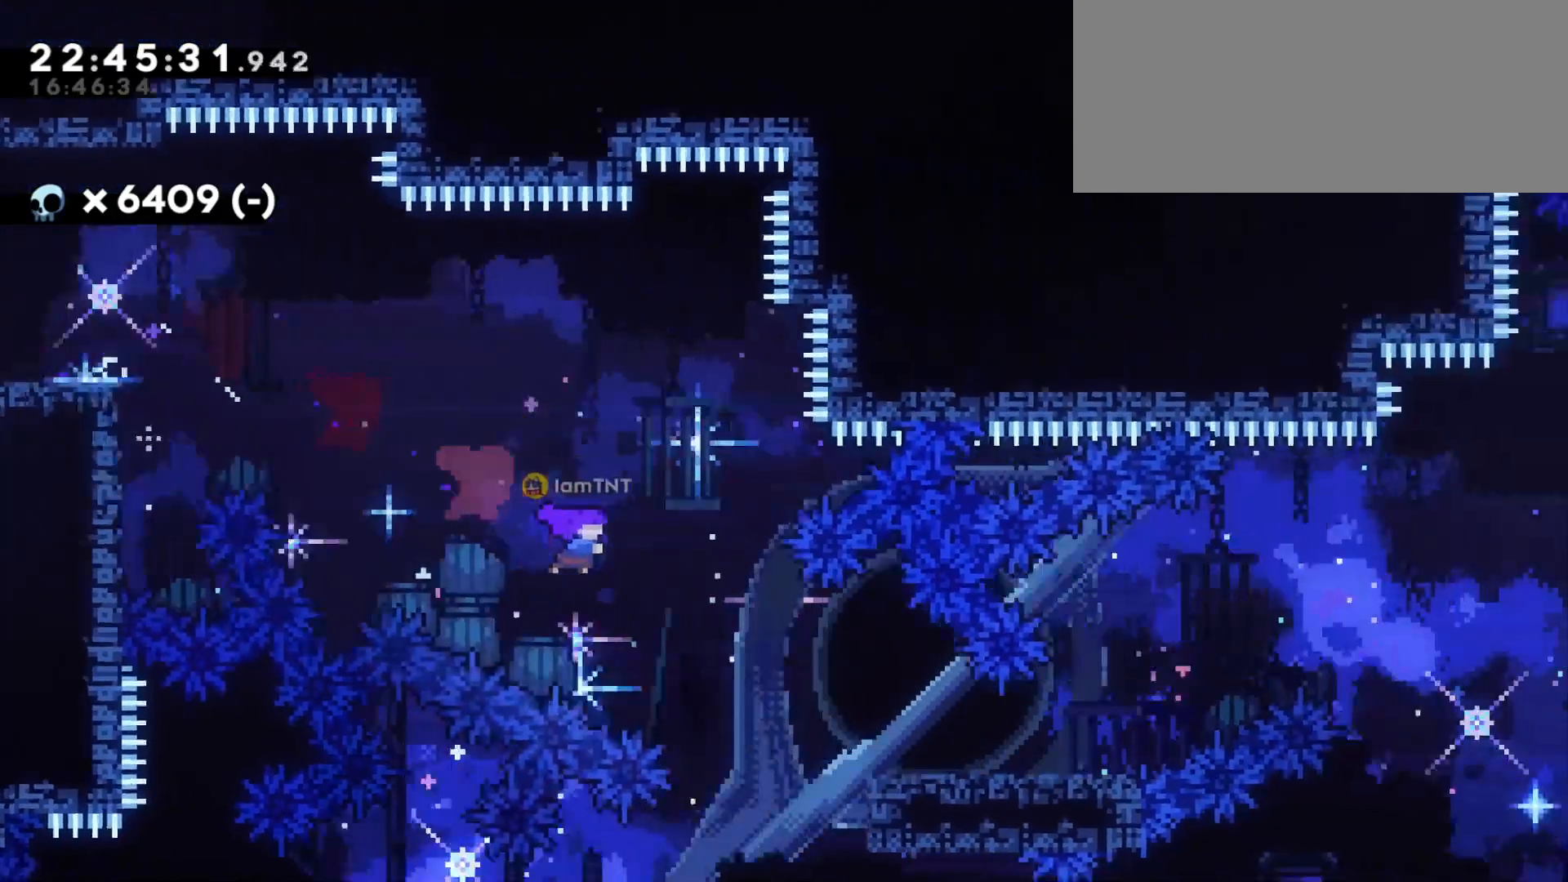
{"keys": ["d", "jump"], "events": [[83, "dash", "up"], [267, "s", "up"], [367, "jump", "down"]]}
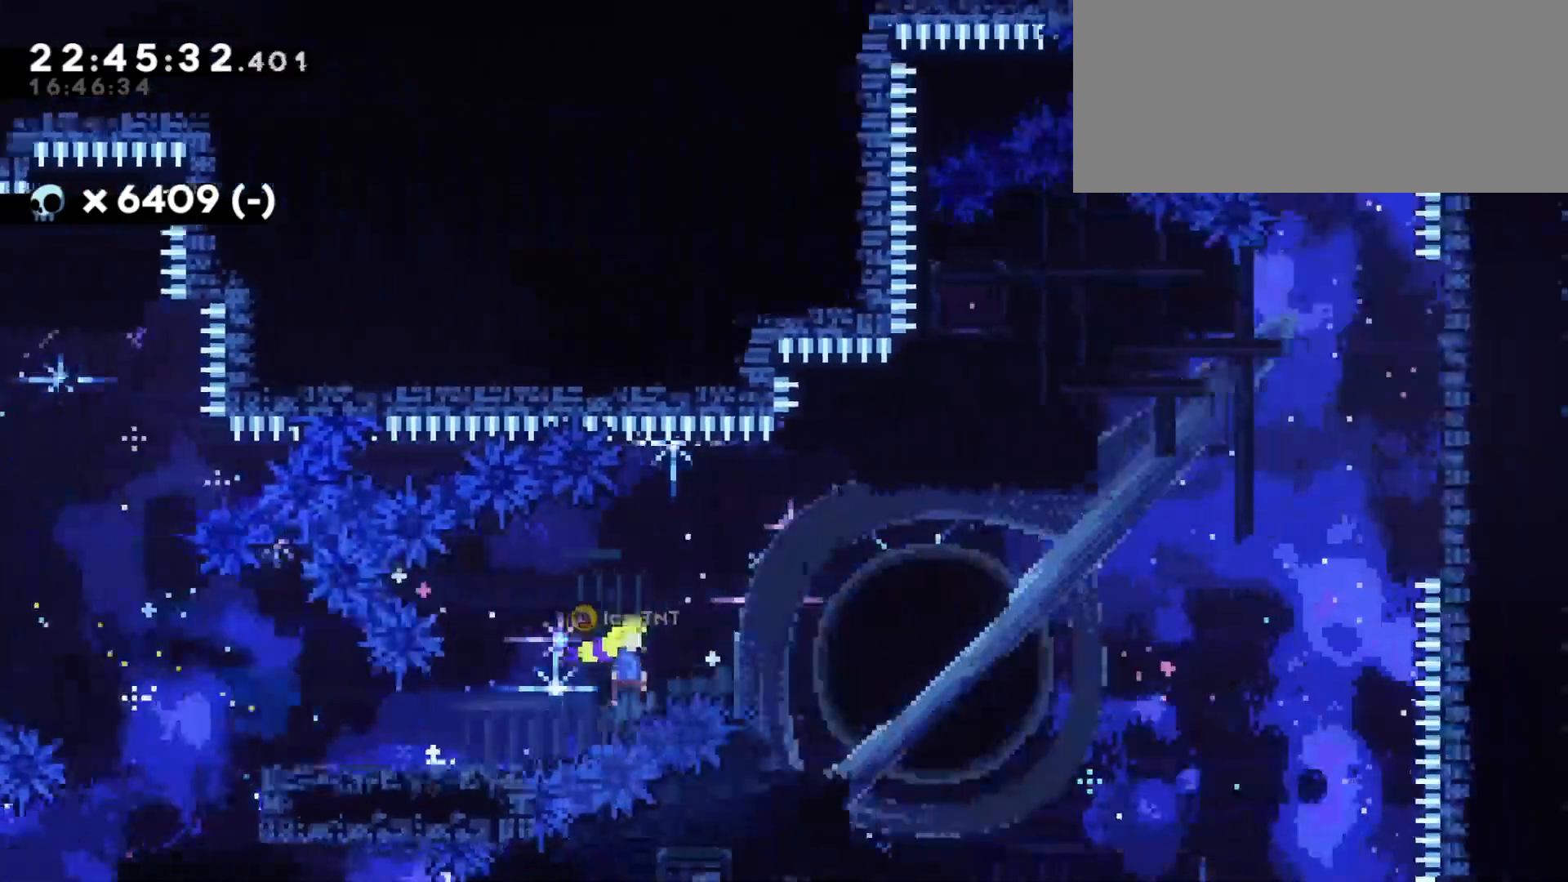
{"keys": ["d", "dash", "w"], "events": [[317, "jump", "up"], [333, "w", "down"], [383, "dash", "down"]]}
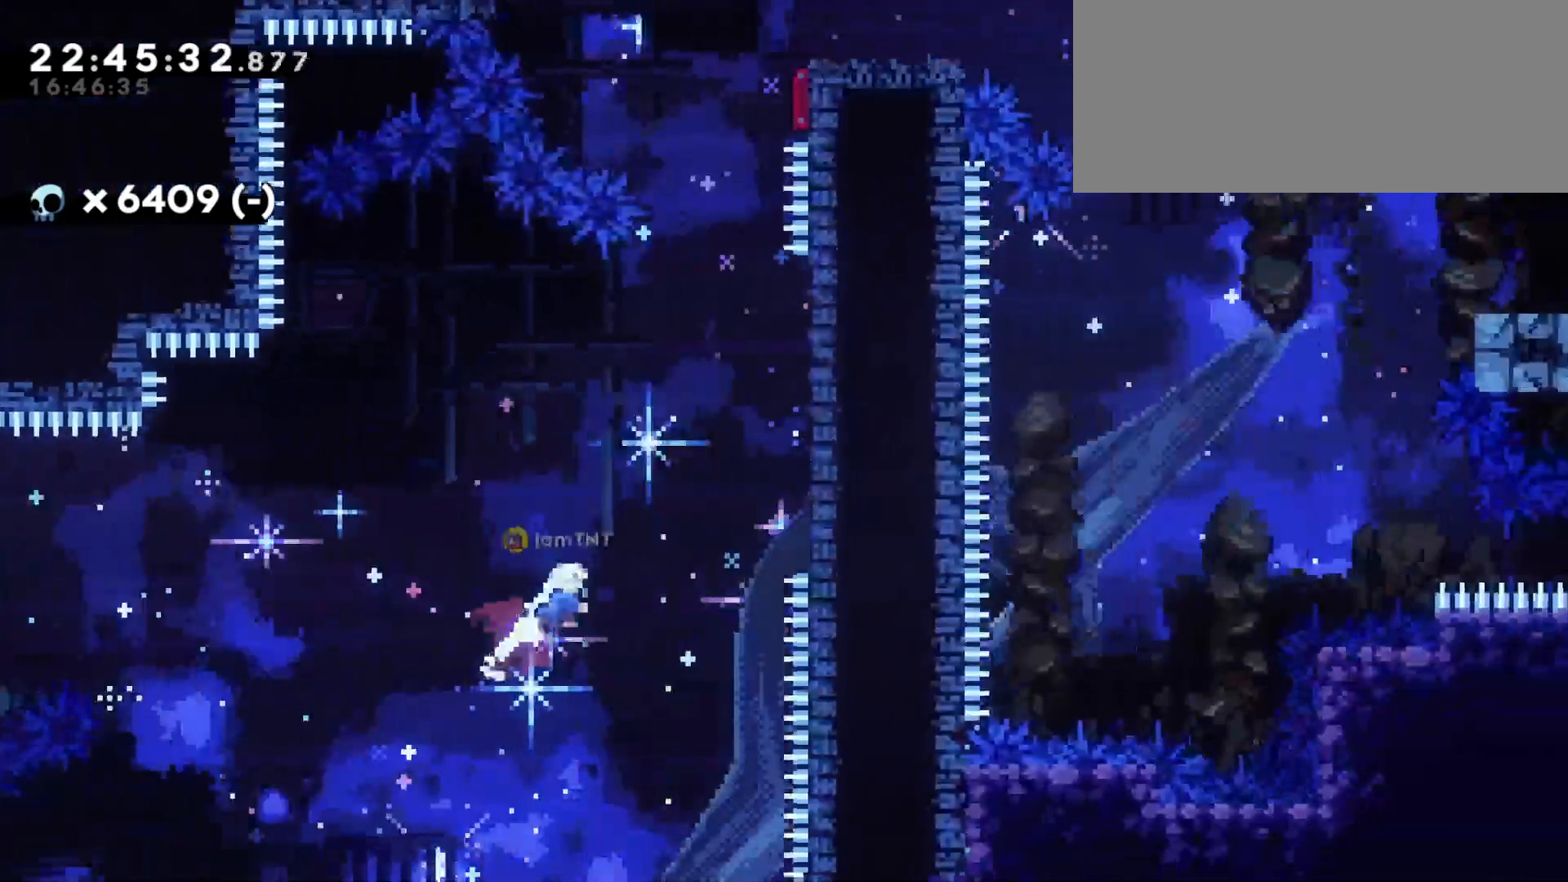
{"keys": ["dash", "w"], "events": [[33, "dash", "up"], [350, "dash", "down"], [383, "d", "up"]]}
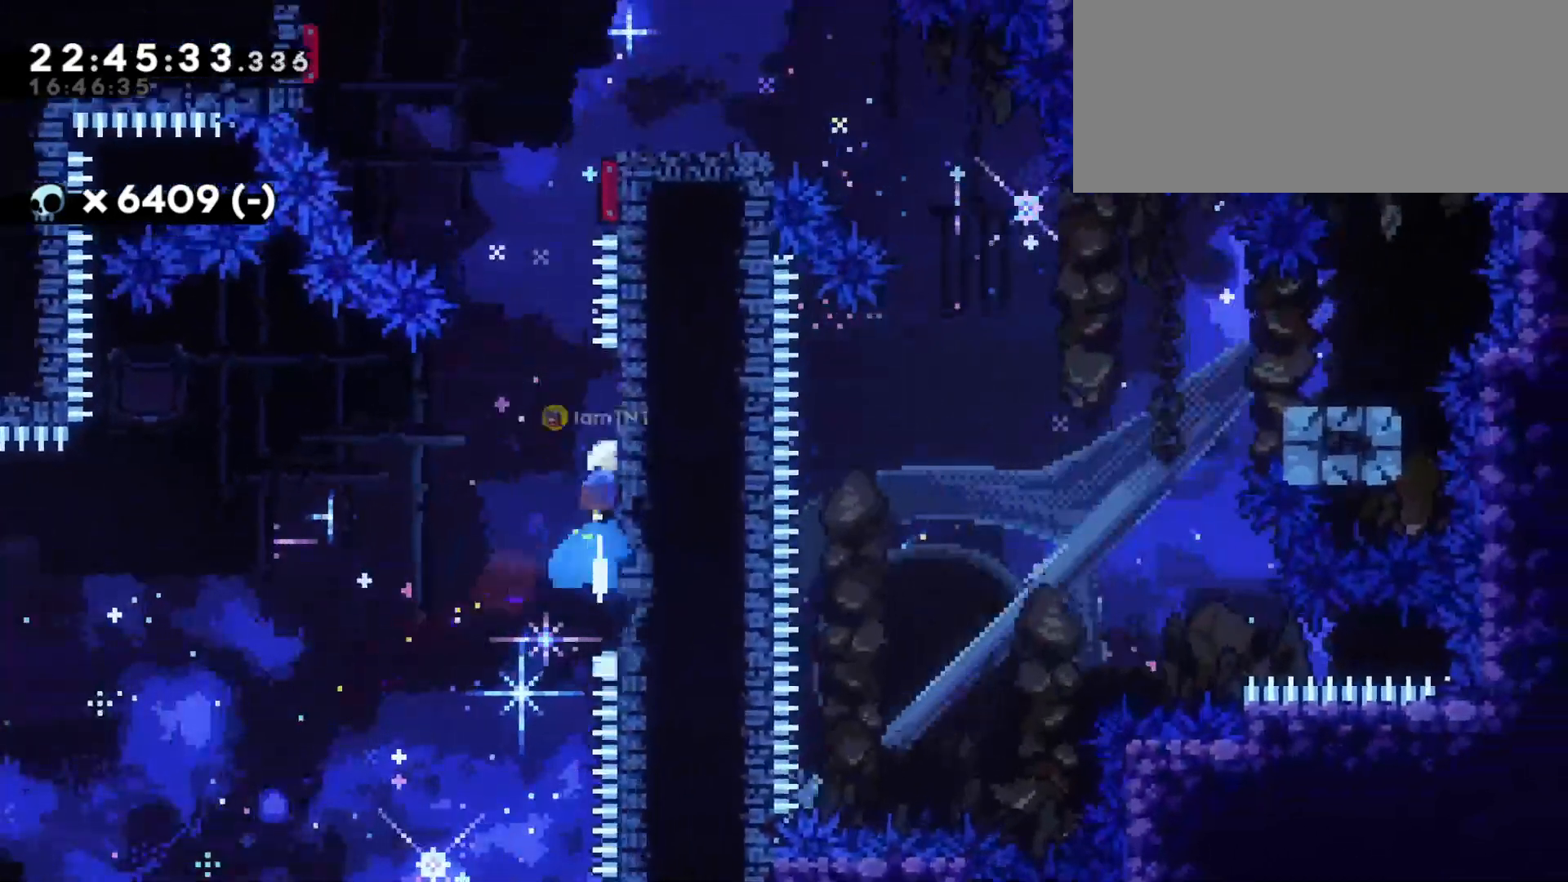
{"keys": ["d", "jump"], "events": [[17, "dash", "up"], [33, "w", "up"], [50, "jump", "down"], [83, "d", "down"]]}
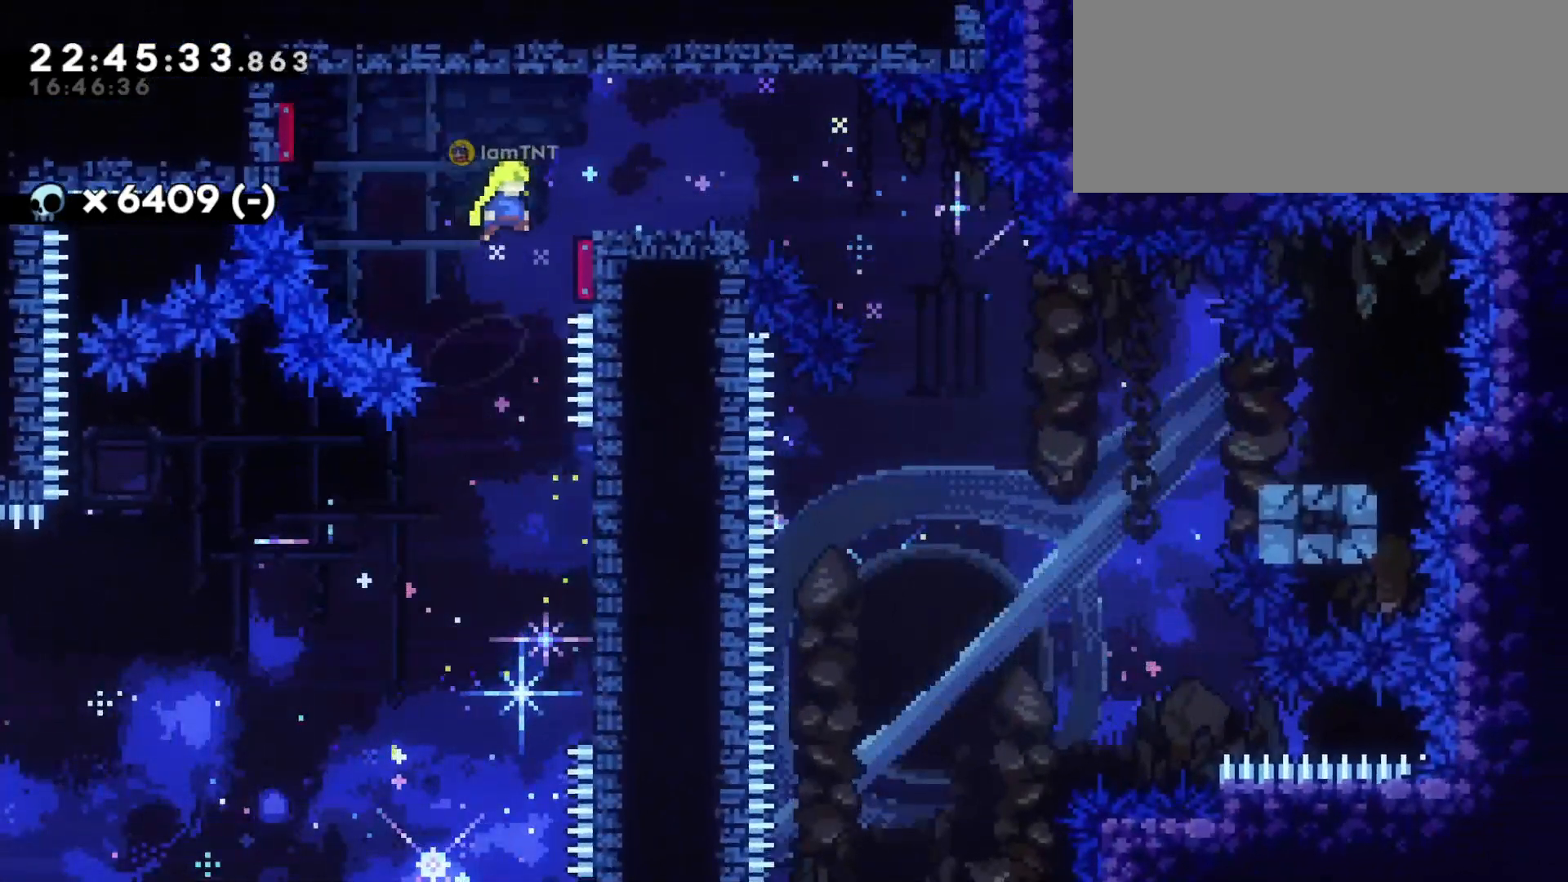
{"keys": ["d", "dash", "s"], "events": [[200, "jump", "up"], [433, "s", "down"], [467, "dash", "down"]]}
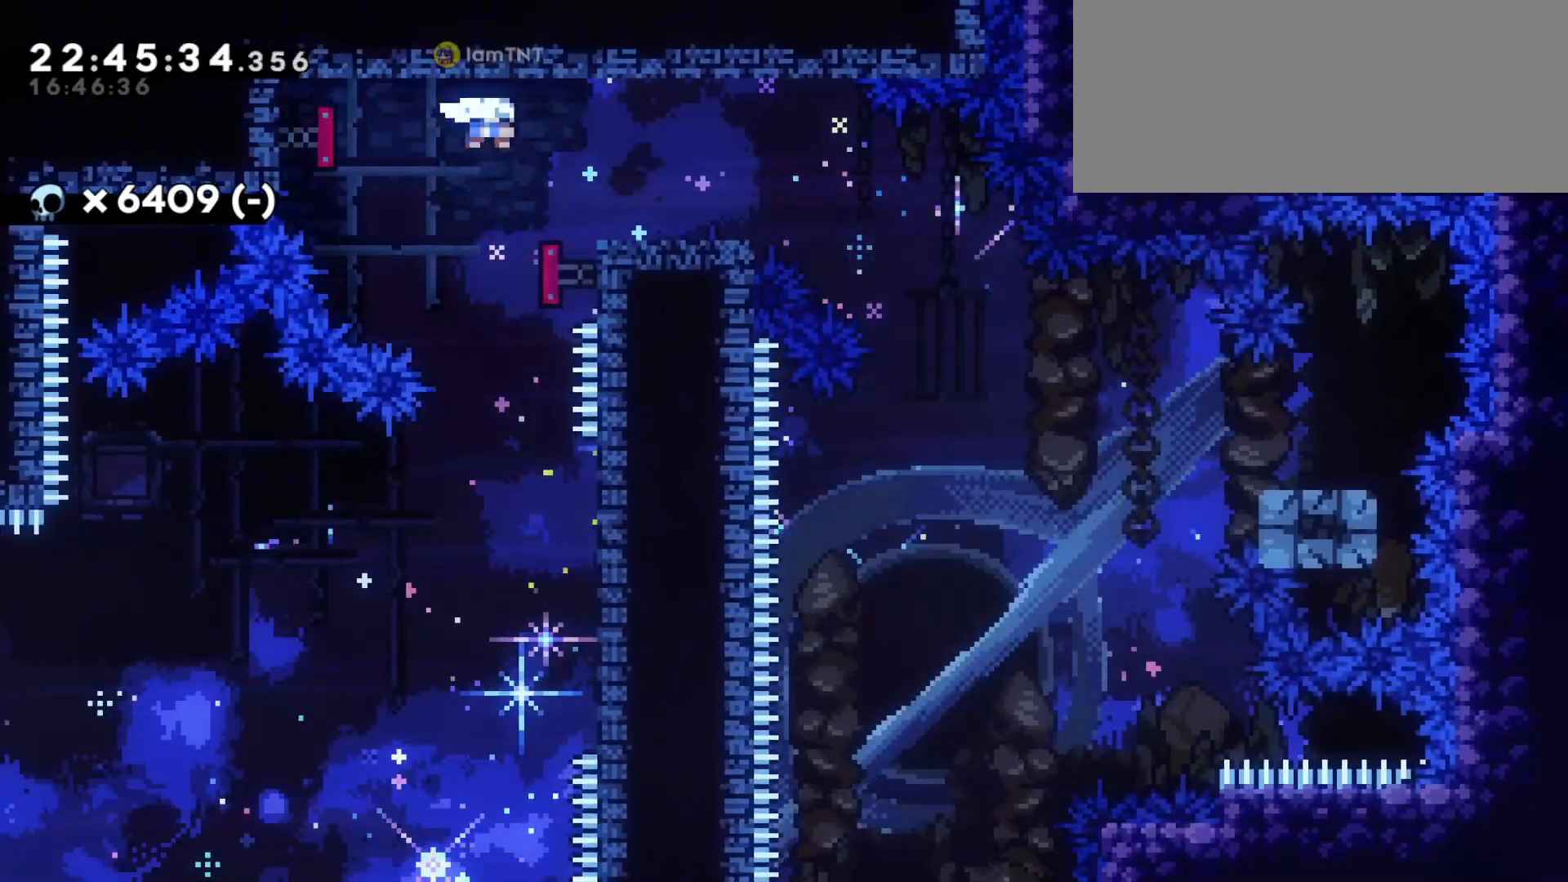
{"keys": ["d", "s"], "events": [[133, "dash", "up"], [133, "jump", "down"], [233, "dash", "down"], [267, "jump", "up"], [350, "dash", "up"]]}
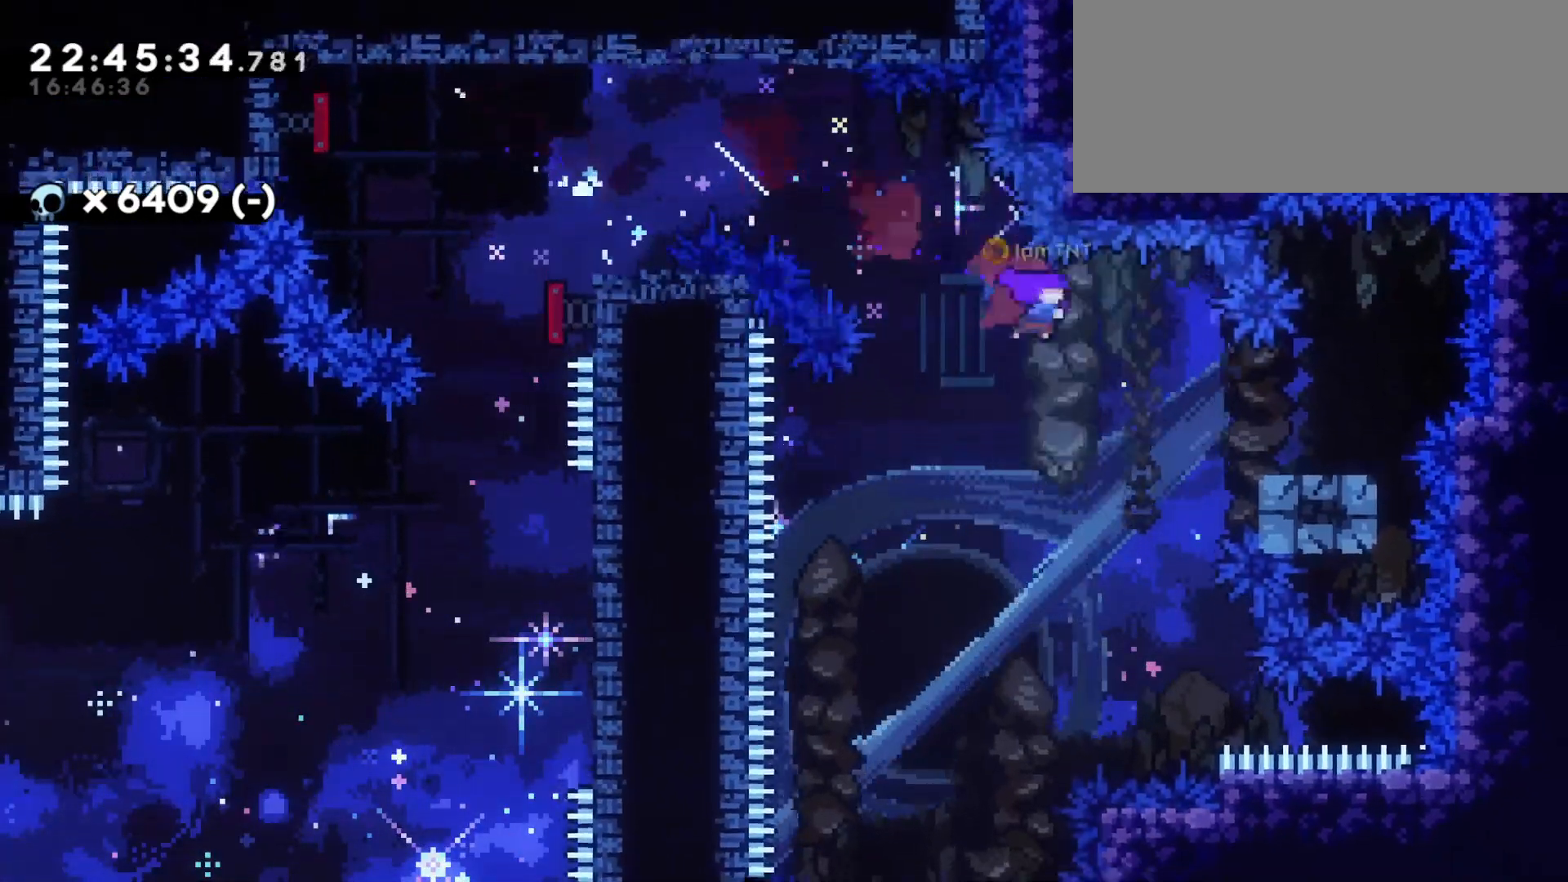
{"keys": ["a", "s"], "events": [[50, "dash", "down"], [167, "a", "down"], [200, "d", "up"], [200, "dash", "up"], [217, "jump", "down"], [283, "dash", "down"], [333, "jump", "up"], [417, "dash", "up"]]}